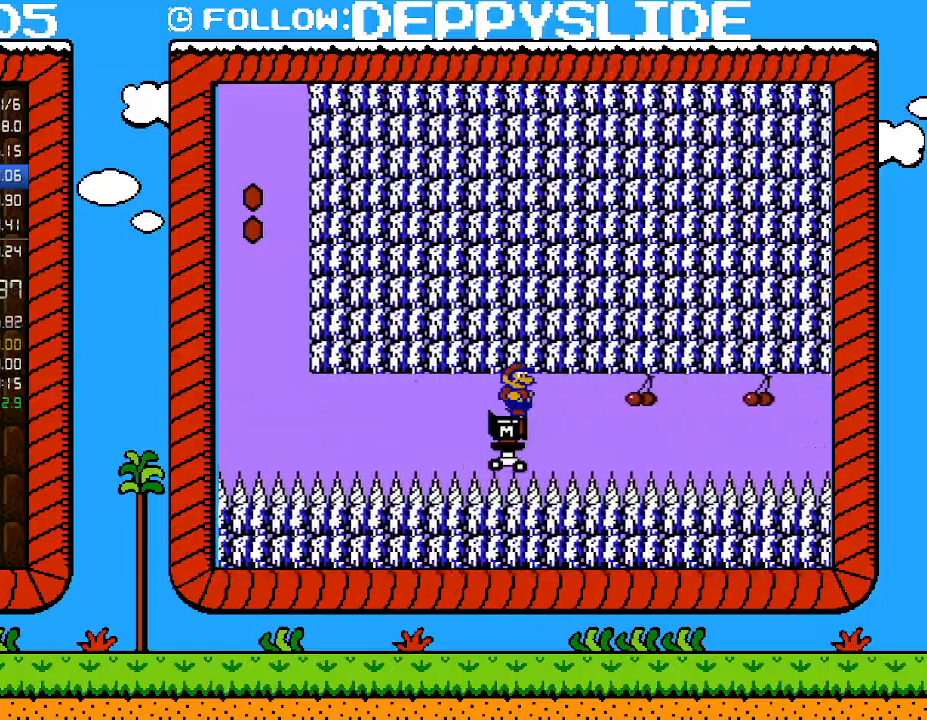
Gameplay with a controller (Nintendo layout); each line is a JSON object with the inputs held at the frame after it. "events" lists button and stick changes between this image and that frame as [ms after this image, input, new state], when the widget could be followed in between. Not read: L3 R3.
{"buttons": [], "events": [[50, "A", "down"], [117, "A", "up"], [183, "A", "down"], [250, "A", "up"], [283, "A", "down"], [367, "A", "up"], [400, "A", "down"], [483, "A", "up"]]}
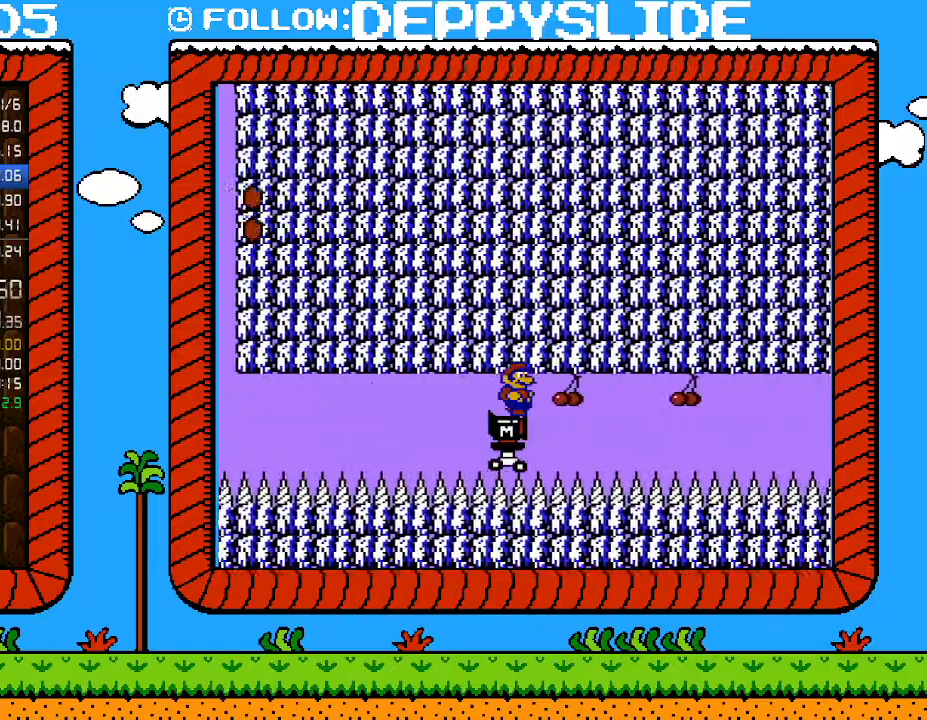
{"buttons": [], "events": [[33, "A", "down"], [117, "A", "up"], [183, "A", "down"], [250, "A", "up"], [317, "A", "down"], [367, "A", "up"], [433, "A", "down"], [500, "A", "up"]]}
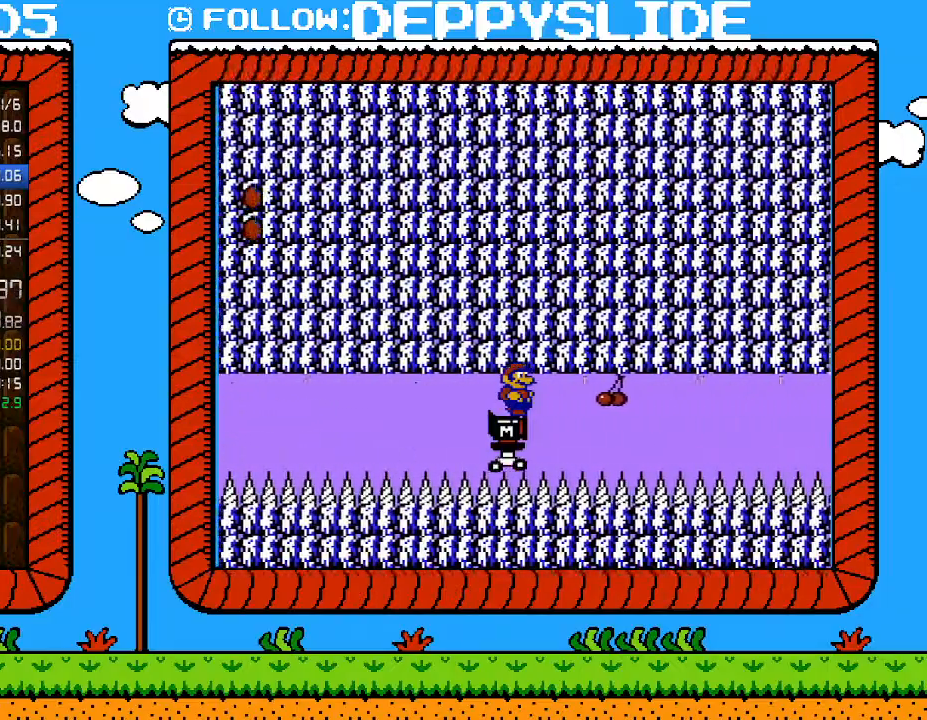
{"buttons": [], "events": [[50, "A", "down"], [117, "A", "up"], [183, "A", "down"], [233, "A", "up"], [300, "A", "down"], [367, "A", "up"], [433, "A", "down"], [500, "A", "up"]]}
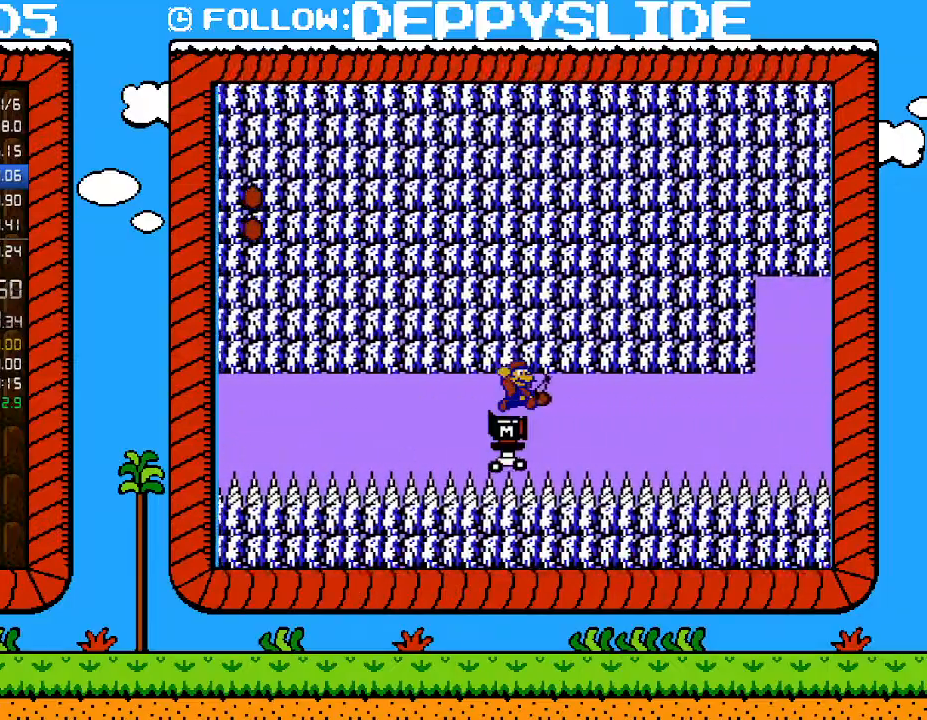
{"buttons": [], "events": [[83, "A", "down"], [117, "A", "up"], [183, "A", "down"], [250, "A", "up"], [333, "A", "down"], [367, "A", "up"], [433, "A", "down"], [500, "A", "up"]]}
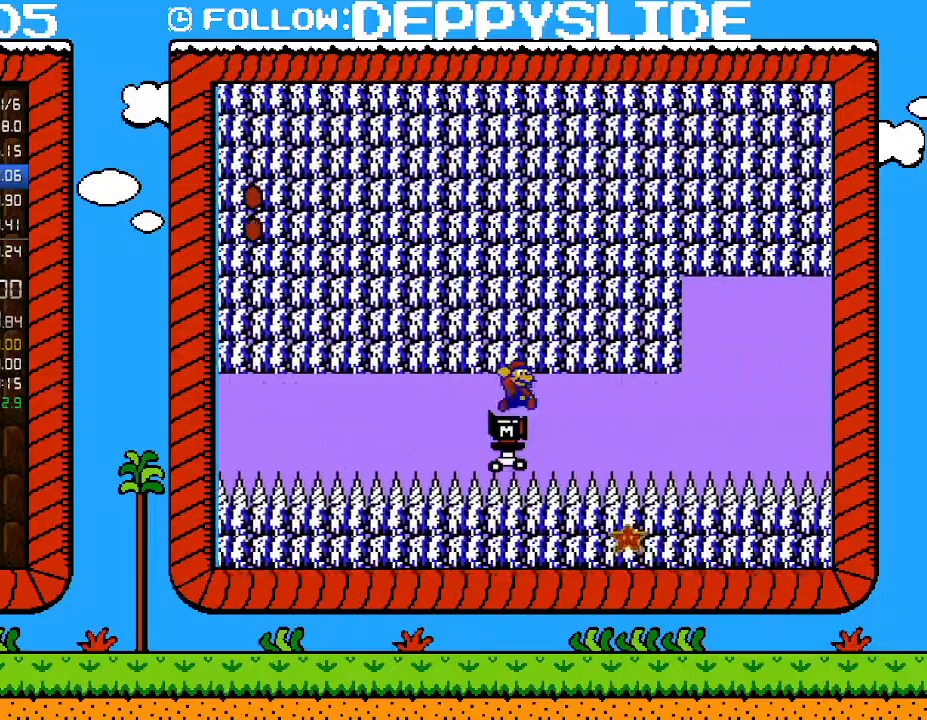
{"buttons": [], "events": [[83, "A", "down"], [150, "A", "up"], [183, "A", "down"], [267, "A", "up"], [333, "A", "down"], [433, "A", "up"]]}
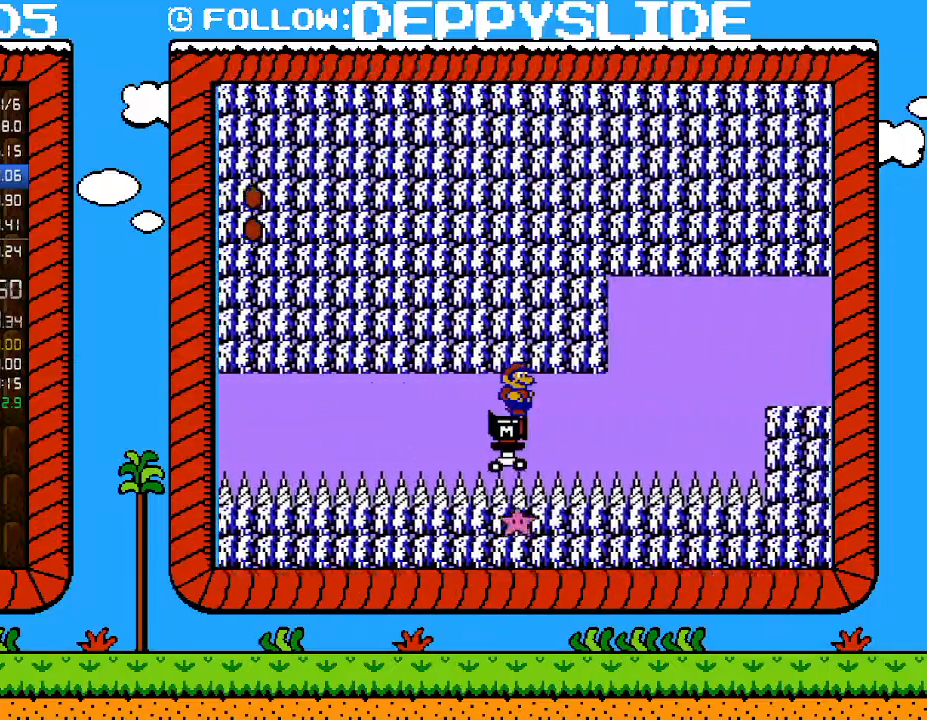
{"buttons": ["B", "DPAD_LEFT"], "events": [[250, "B", "down"], [467, "DPAD_LEFT", "down"]]}
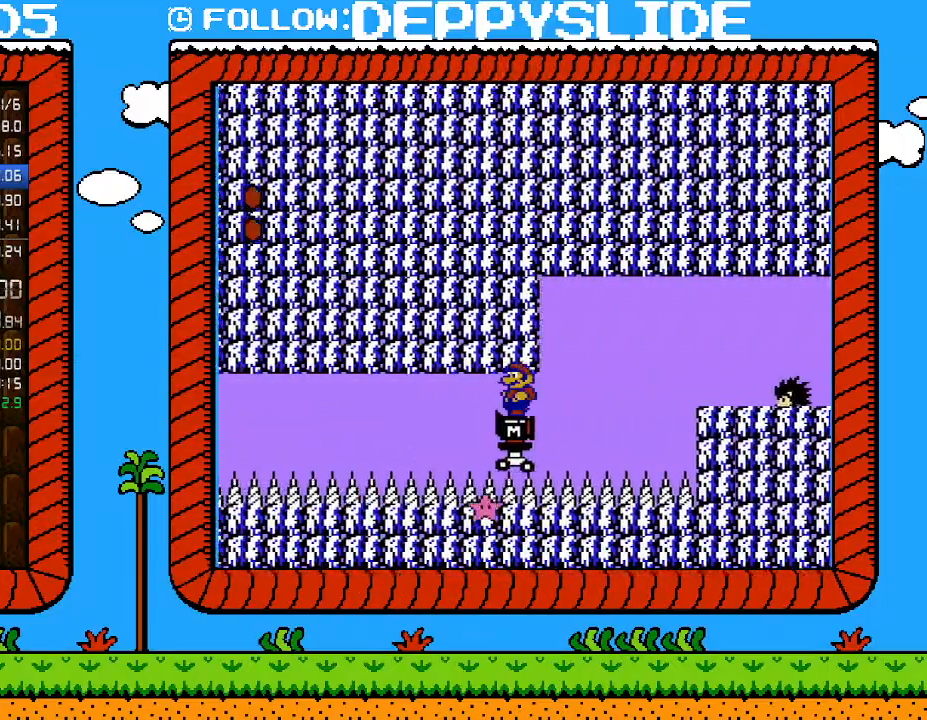
{"buttons": ["B"], "events": [[50, "DPAD_LEFT", "up"]]}
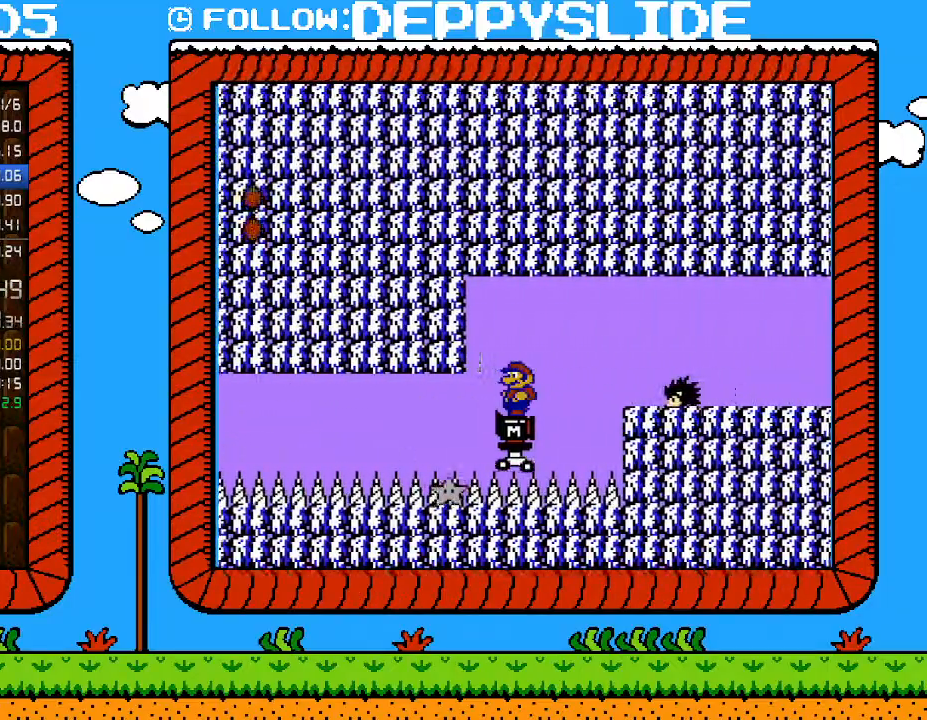
{"buttons": ["B"], "events": [[117, "A", "down"], [183, "DPAD_LEFT", "down"], [267, "DPAD_LEFT", "up"], [300, "A", "up"]]}
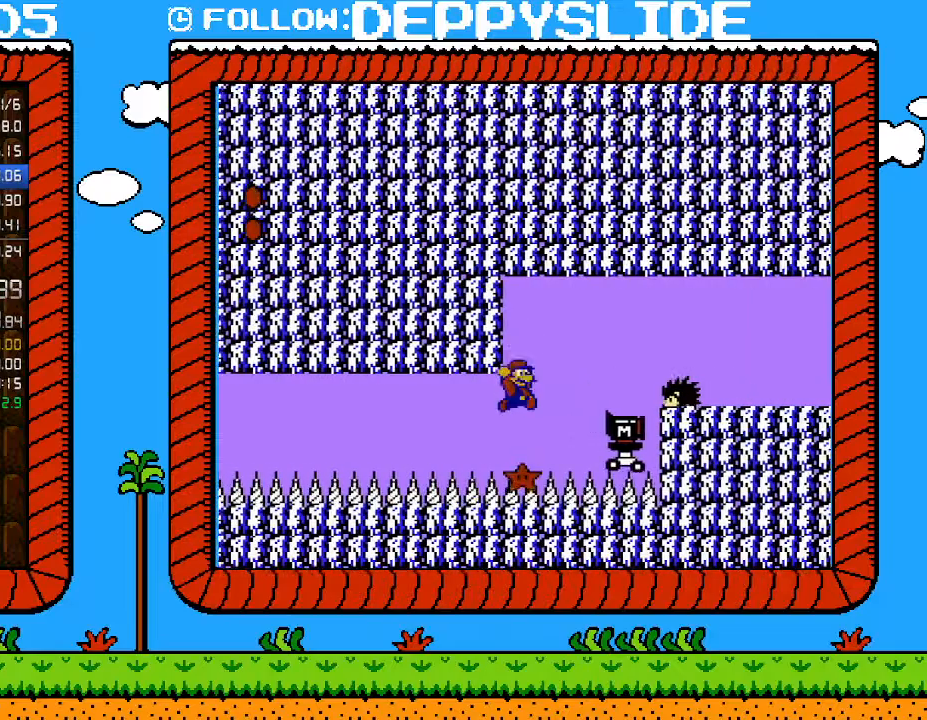
{"buttons": ["A", "B", "DPAD_RIGHT"], "events": [[50, "DPAD_RIGHT", "down"], [117, "DPAD_UP", "down"], [333, "DPAD_UP", "up"], [467, "A", "down"]]}
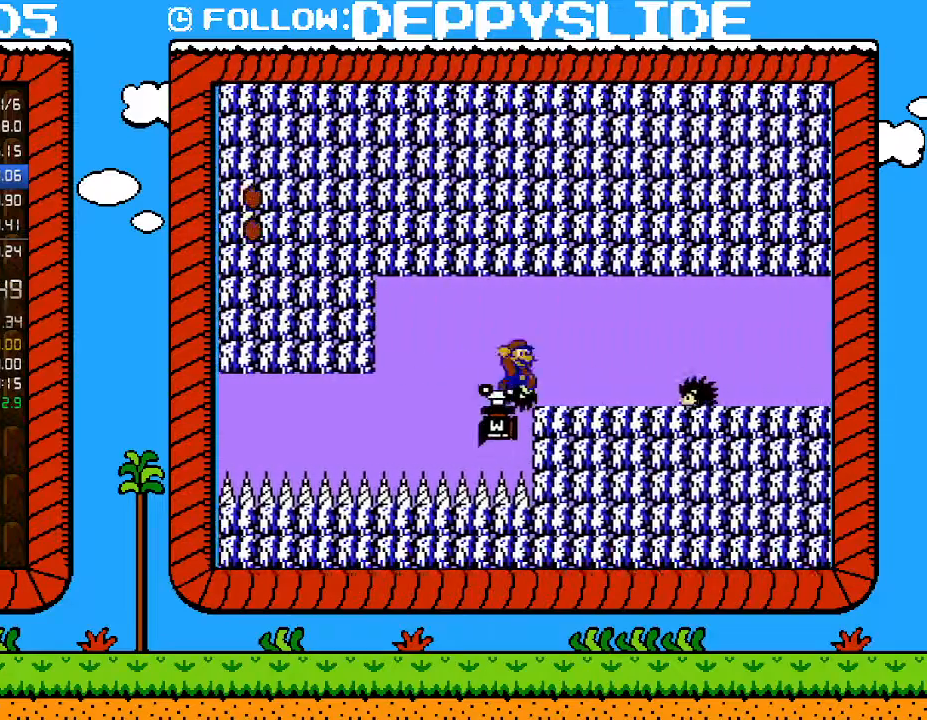
{"buttons": ["B", "DPAD_RIGHT"], "events": [[117, "A", "up"]]}
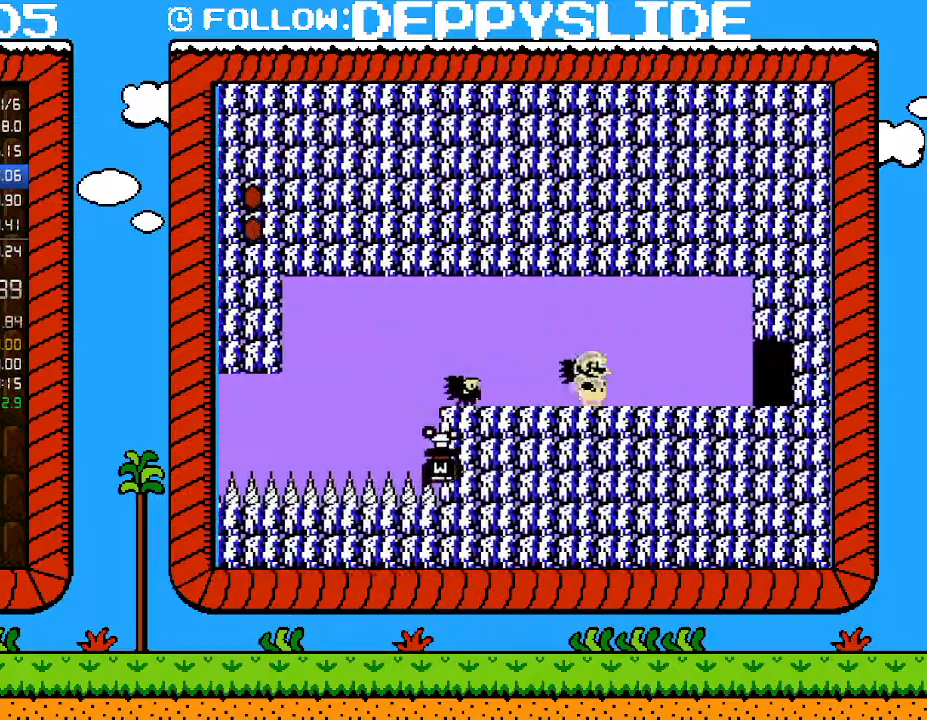
{"buttons": ["B", "DPAD_RIGHT"], "events": []}
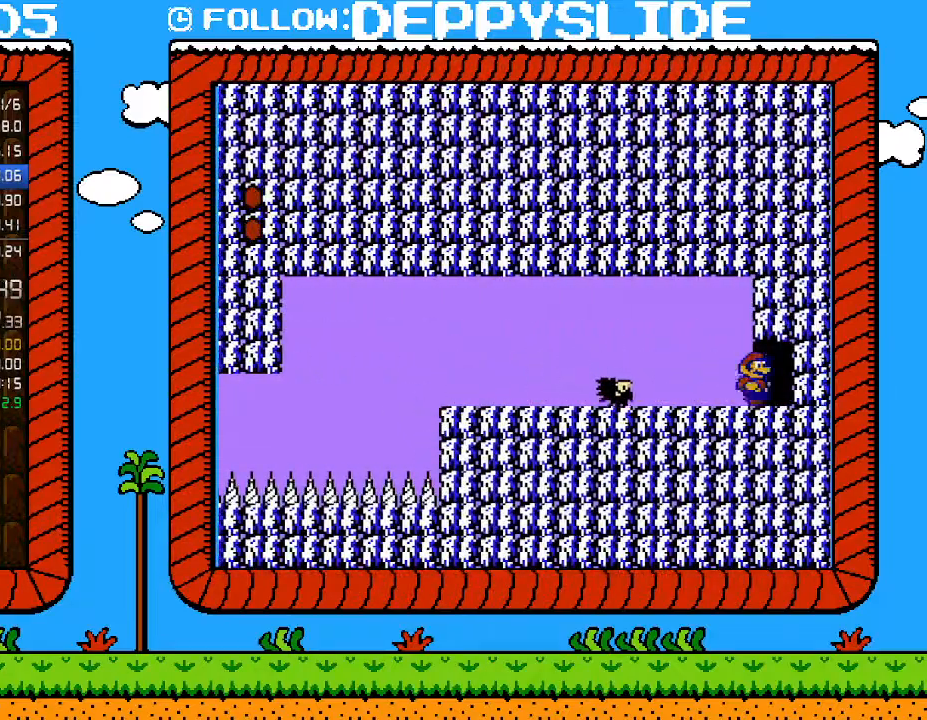
{"buttons": ["B"], "events": [[333, "DPAD_RIGHT", "up"], [433, "DPAD_UP", "down"], [467, "DPAD_UP", "up"]]}
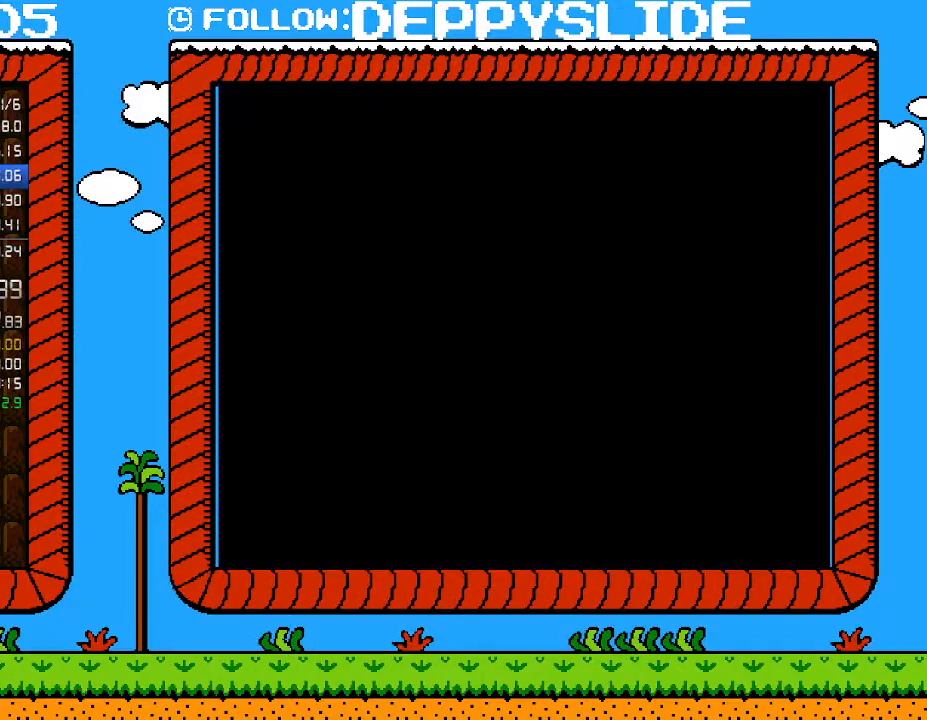
{"buttons": ["B", "DPAD_RIGHT"], "events": [[400, "DPAD_RIGHT", "down"]]}
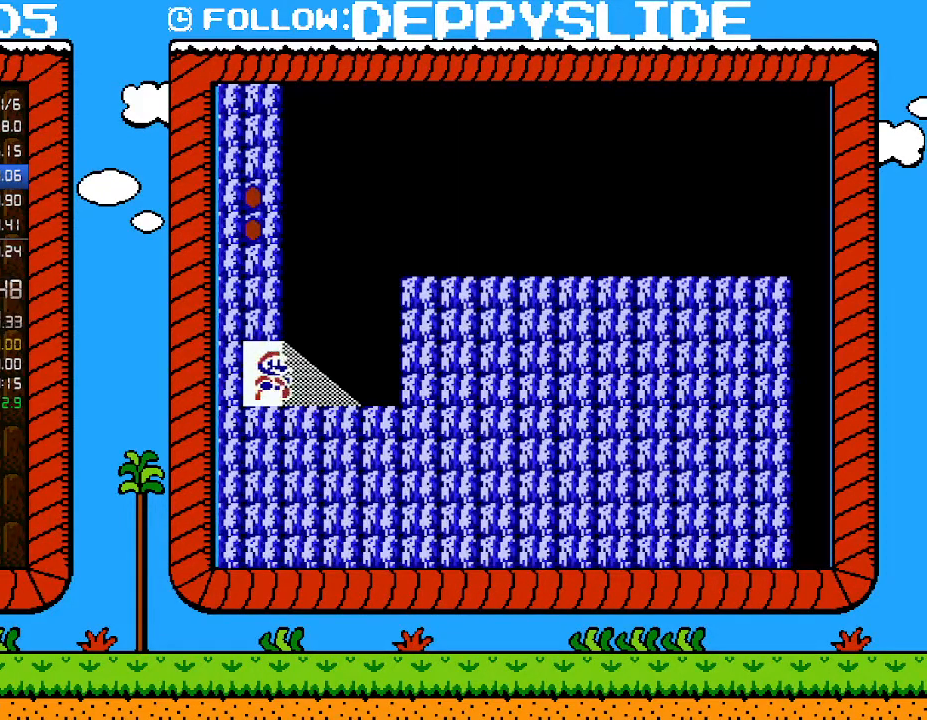
{"buttons": ["A", "B", "DPAD_RIGHT"], "events": [[217, "A", "down"], [250, "DPAD_RIGHT", "up"], [250, "DPAD_UP", "down"], [267, "DPAD_LEFT", "down"], [267, "DPAD_UP", "up"], [333, "DPAD_LEFT", "up"], [333, "DPAD_RIGHT", "down"]]}
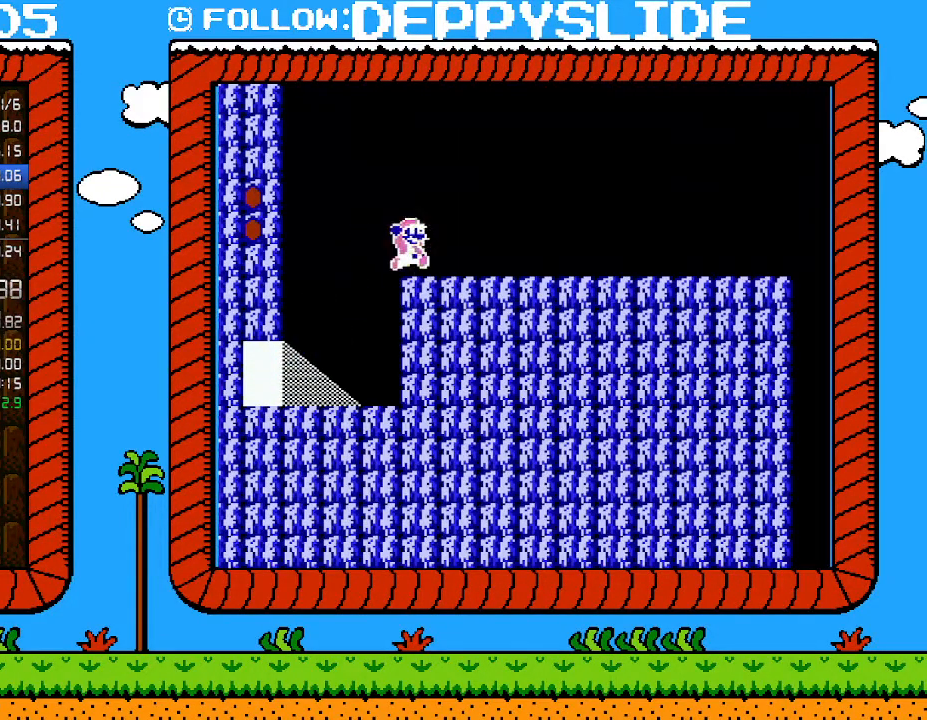
{"buttons": ["B", "DPAD_RIGHT"], "events": [[83, "A", "up"]]}
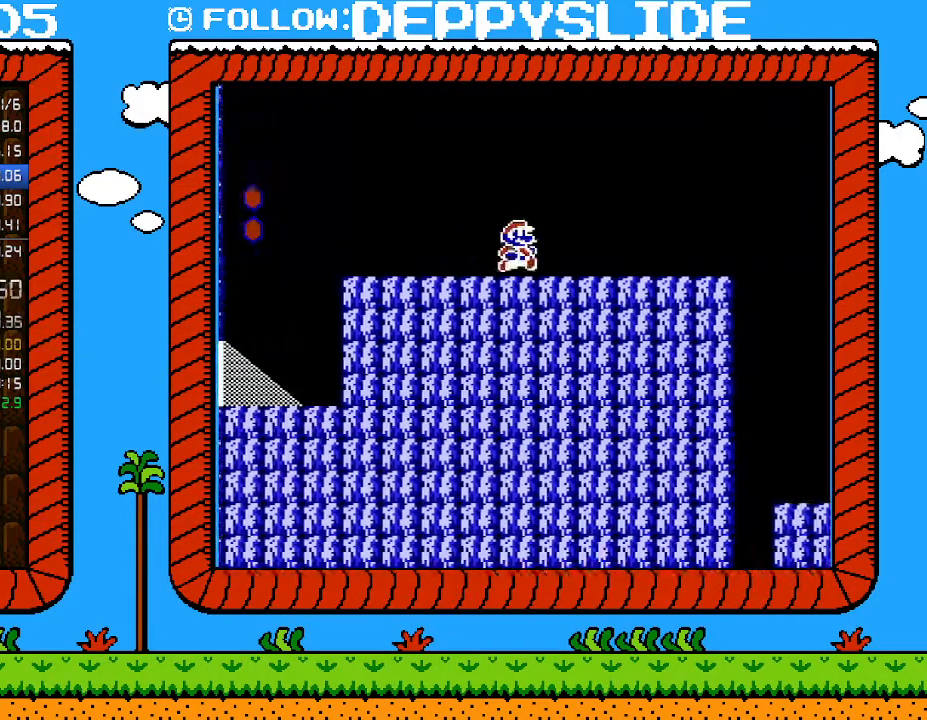
{"buttons": ["B", "DPAD_RIGHT"], "events": []}
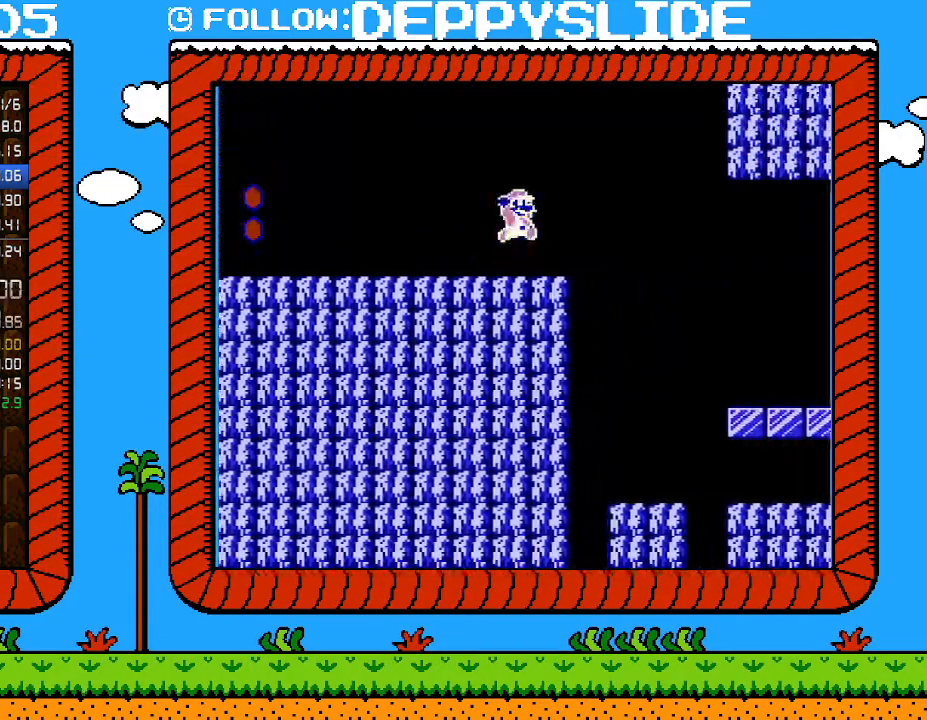
{"buttons": ["B", "DPAD_RIGHT"], "events": [[50, "A", "down"], [500, "A", "up"]]}
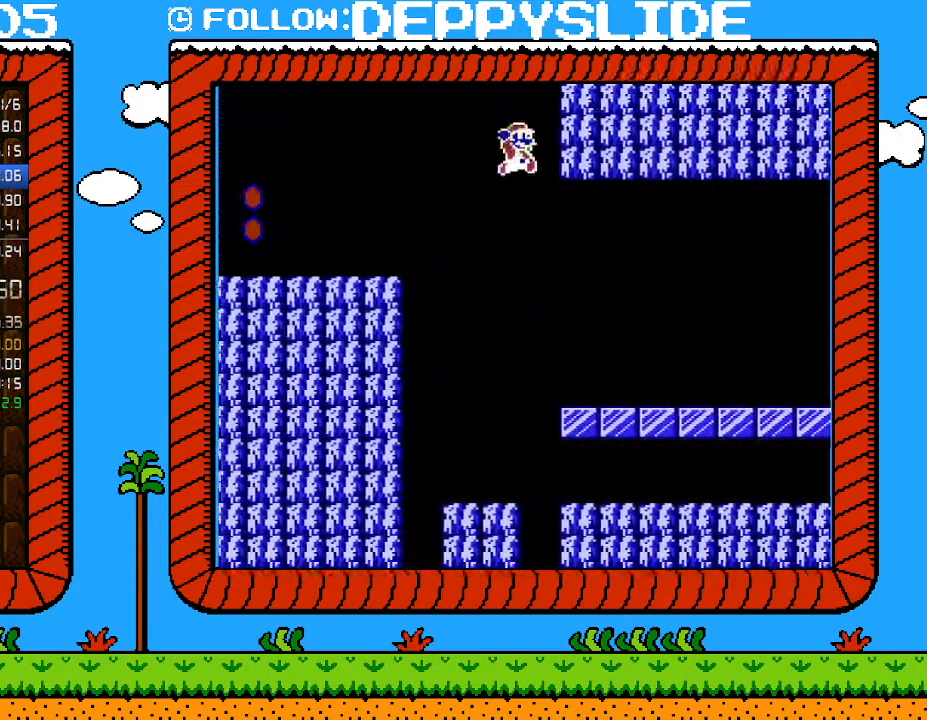
{"buttons": ["B", "DPAD_RIGHT"], "events": []}
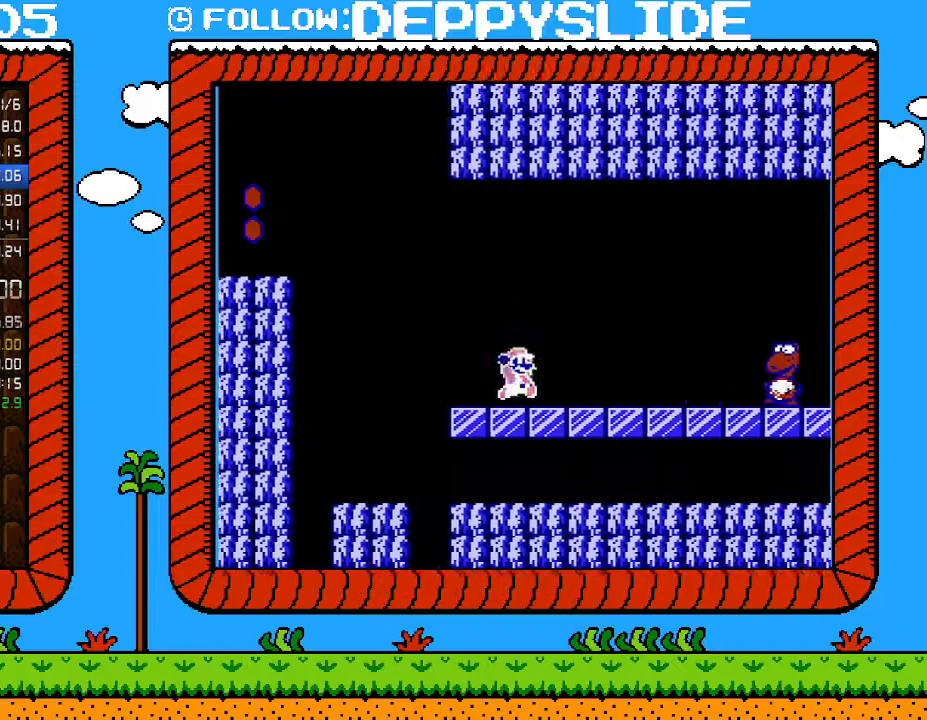
{"buttons": ["A", "B", "DPAD_RIGHT"], "events": [[300, "A", "down"]]}
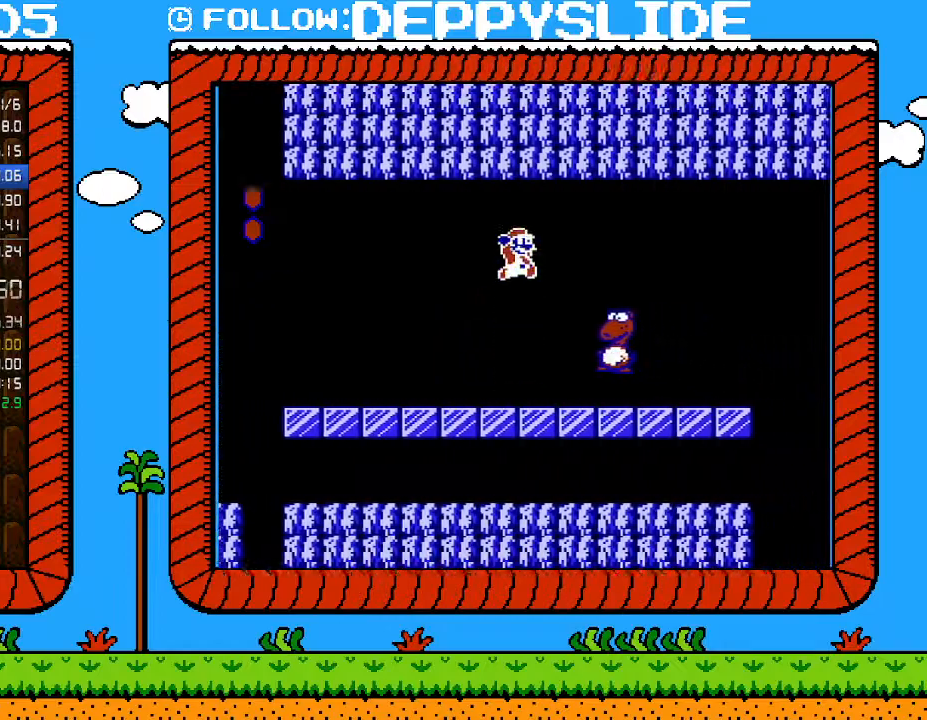
{"buttons": [], "events": [[83, "A", "up"], [283, "DPAD_RIGHT", "up"], [300, "B", "up"], [333, "DPAD_LEFT", "down"], [367, "DPAD_LEFT", "up"], [400, "B", "down"], [467, "B", "up"]]}
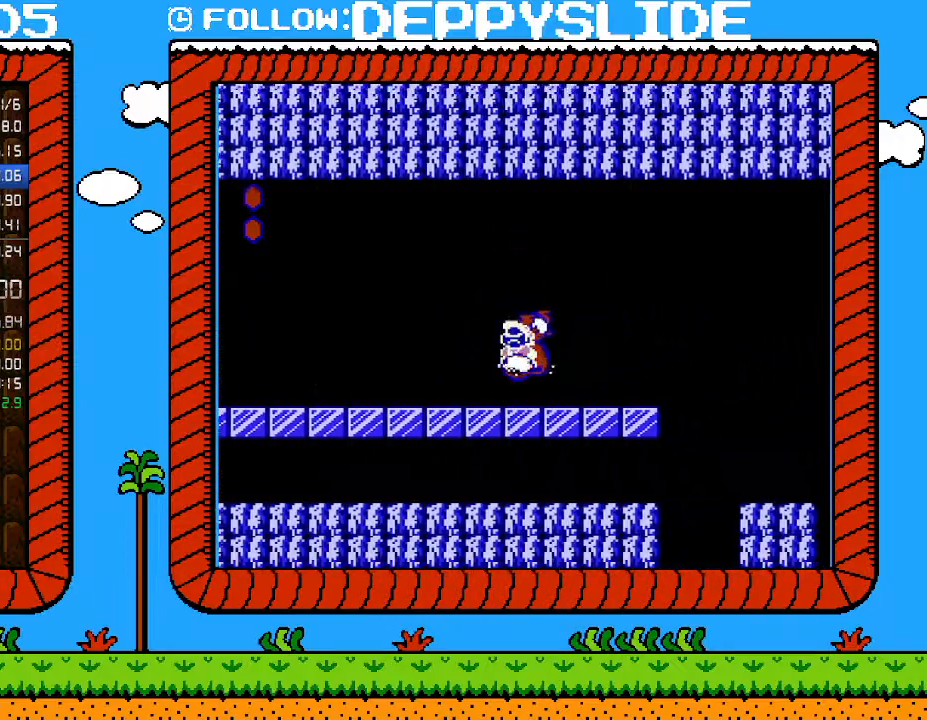
{"buttons": ["B", "DPAD_RIGHT"], "events": [[33, "B", "down"], [117, "DPAD_RIGHT", "down"]]}
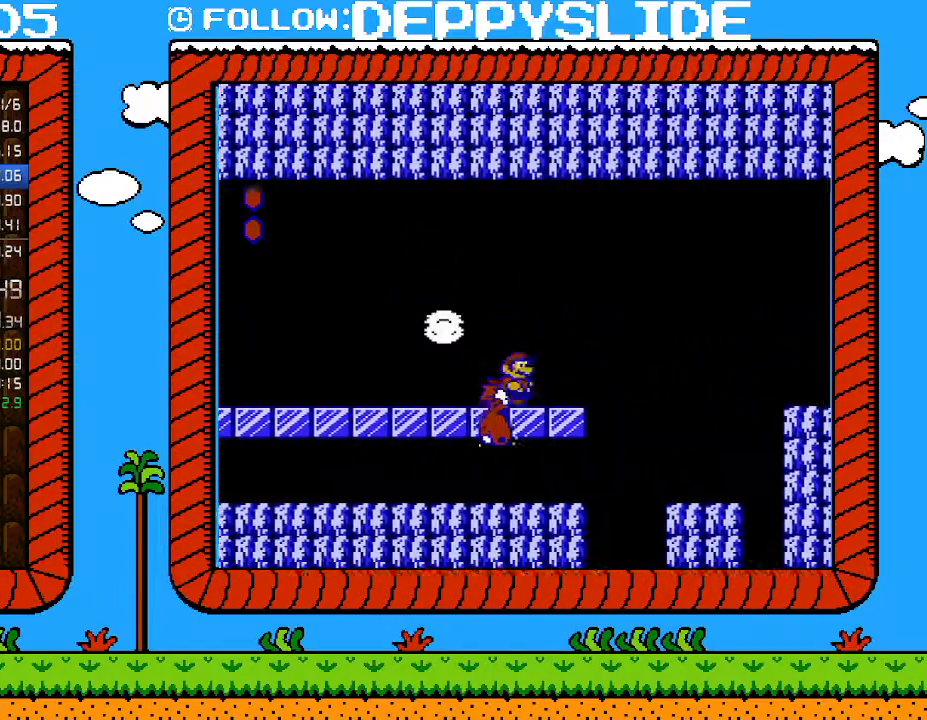
{"buttons": ["A", "B", "DPAD_RIGHT"], "events": [[267, "A", "down"]]}
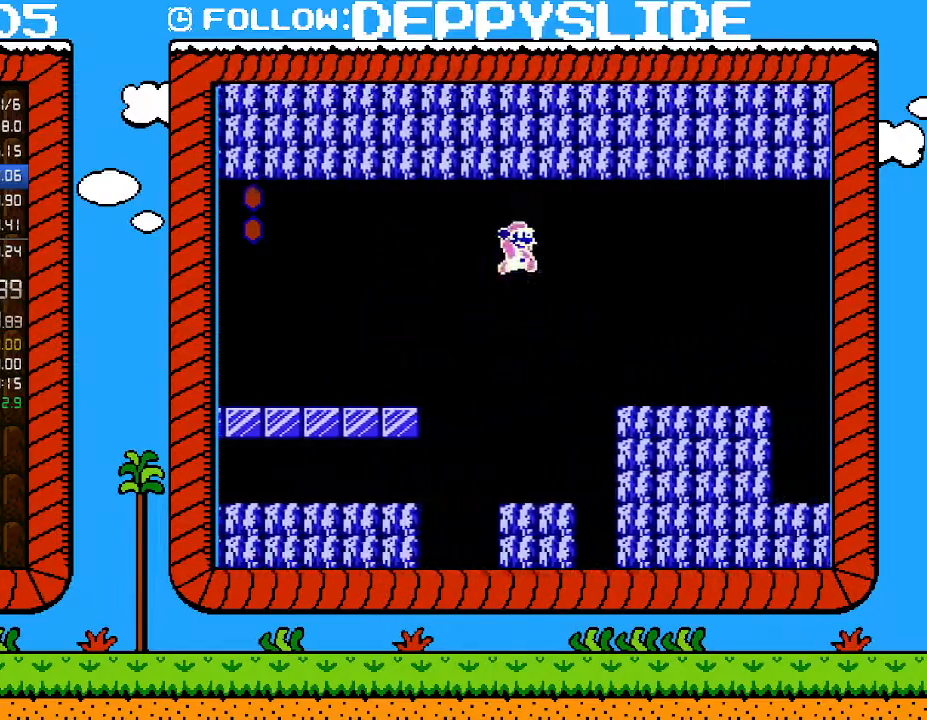
{"buttons": ["B", "DPAD_RIGHT"], "events": [[267, "A", "up"]]}
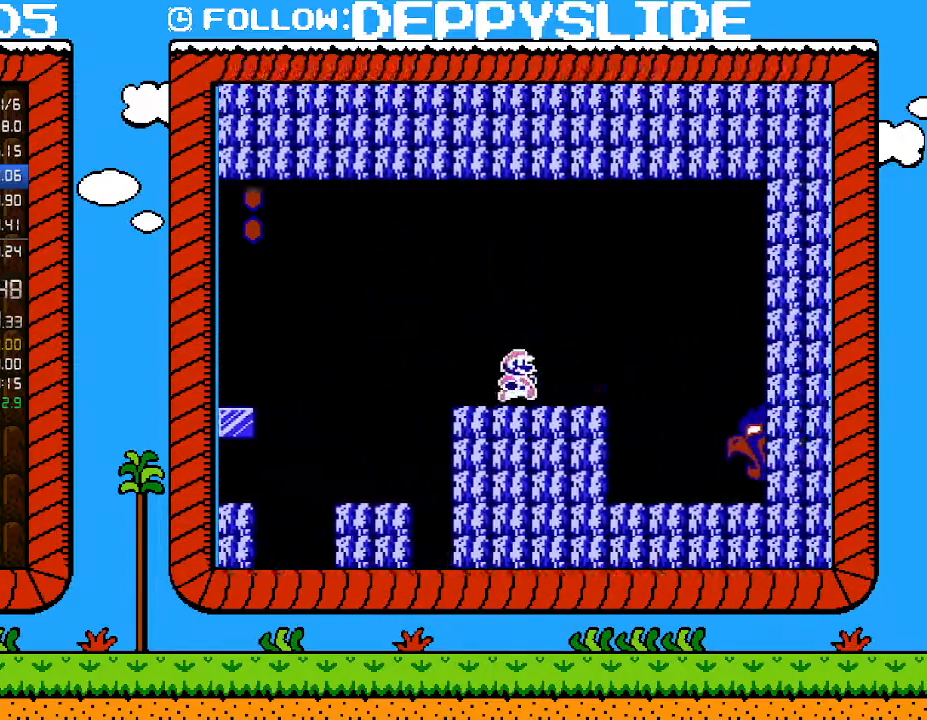
{"buttons": ["B", "DPAD_RIGHT"], "events": [[117, "A", "down"], [433, "A", "up"]]}
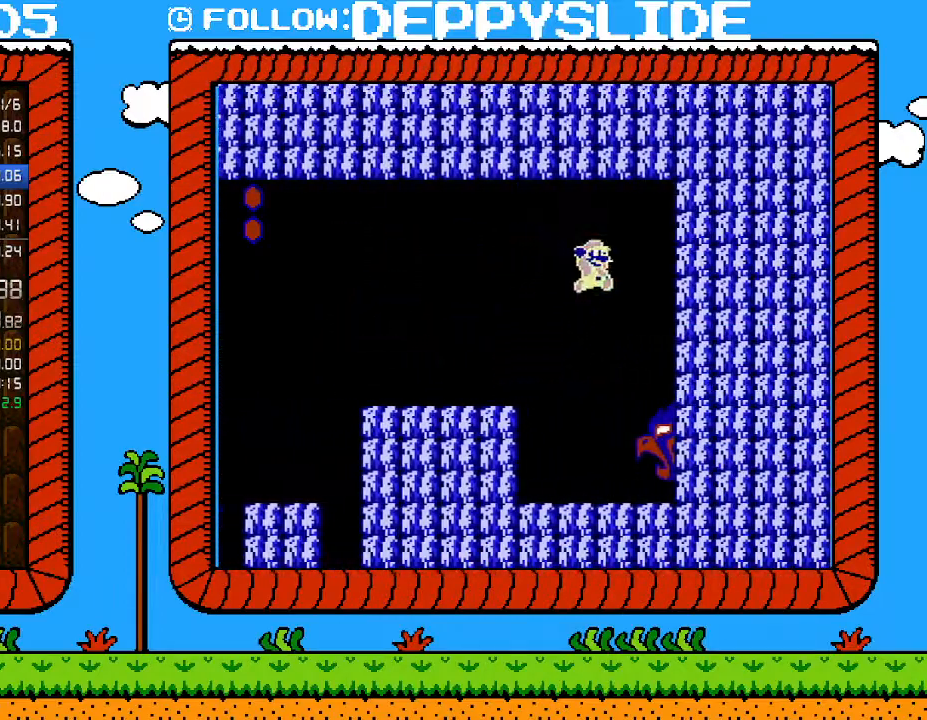
{"buttons": ["A", "B", "DPAD_LEFT"], "events": [[333, "DPAD_DOWN", "down"], [333, "DPAD_RIGHT", "up"], [400, "A", "down"], [400, "DPAD_LEFT", "down"], [433, "DPAD_DOWN", "up"]]}
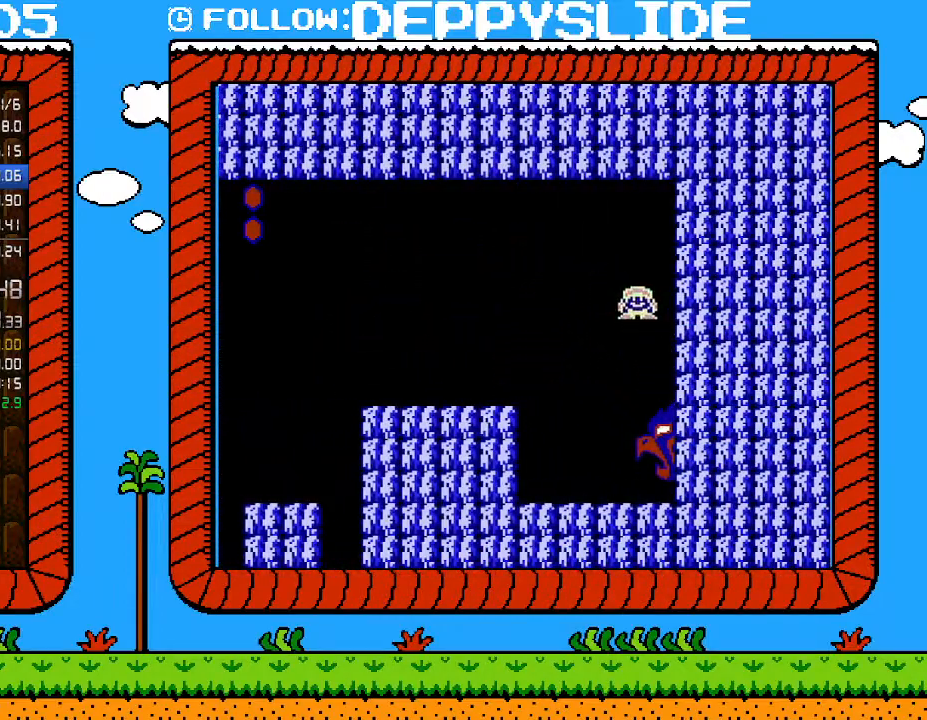
{"buttons": ["B"], "events": [[117, "DPAD_LEFT", "up"], [183, "DPAD_RIGHT", "down"], [333, "DPAD_RIGHT", "up"], [367, "A", "up"]]}
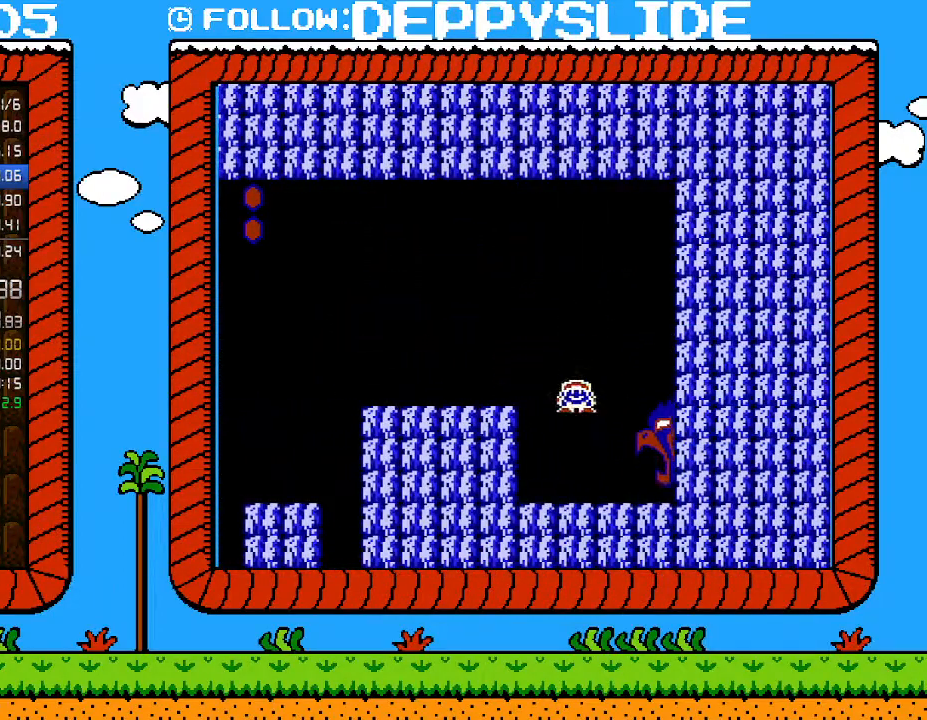
{"buttons": ["B", "DPAD_RIGHT"], "events": [[150, "DPAD_RIGHT", "down"]]}
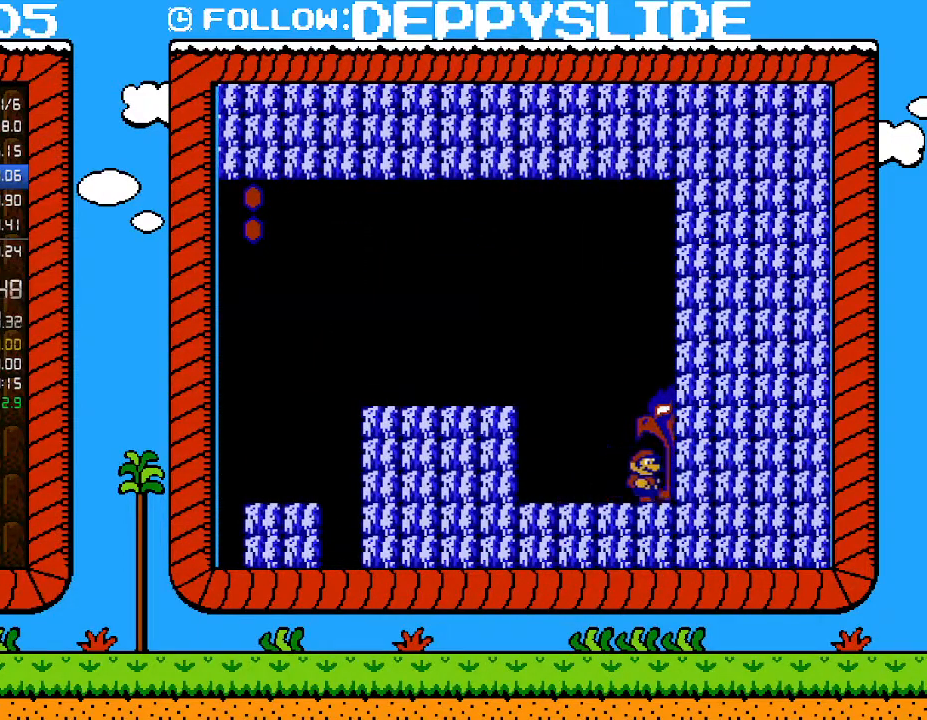
{"buttons": ["B", "DPAD_RIGHT"], "events": []}
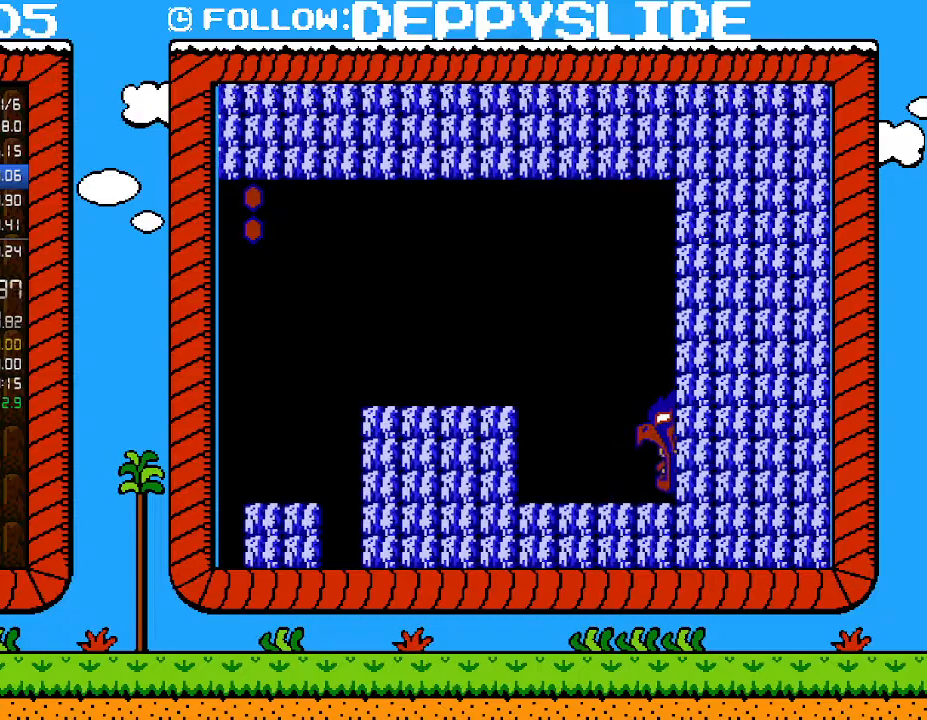
{"buttons": ["A"], "events": [[33, "B", "up"], [150, "DPAD_RIGHT", "up"], [500, "A", "down"]]}